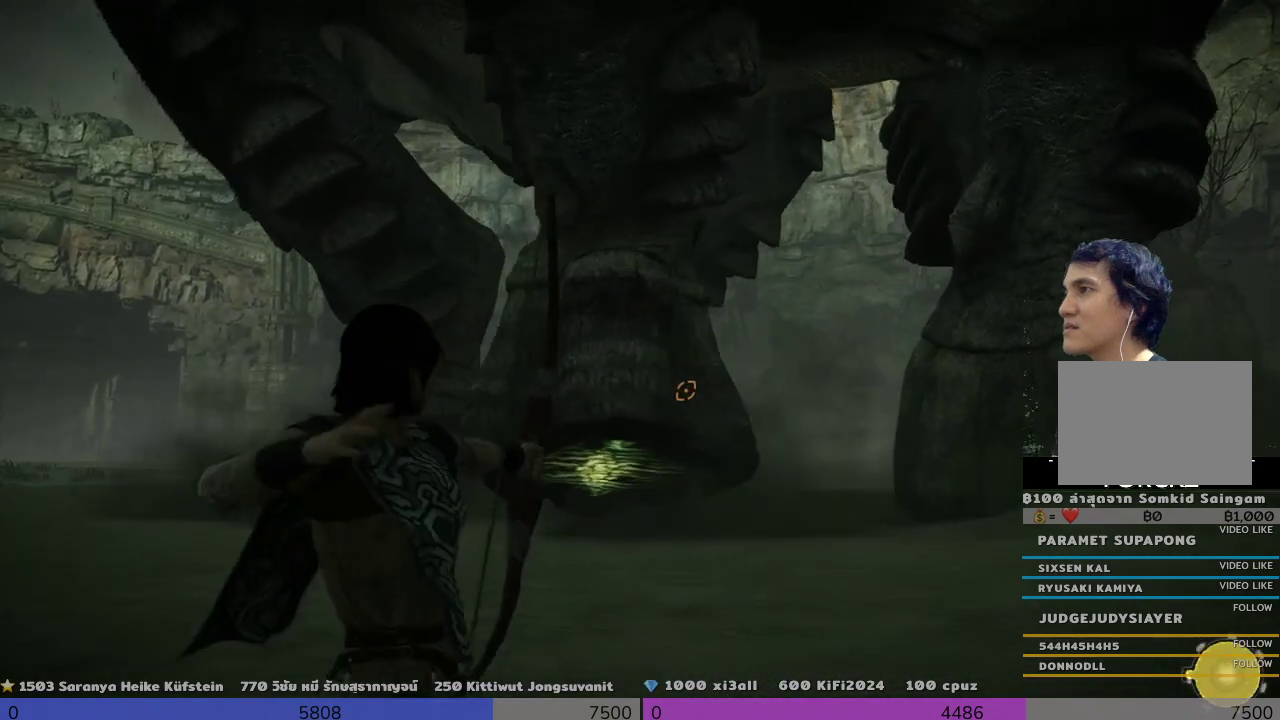
Gameplay with a controller (PlayStation layout); each line is a JSON object with the inputs held at the frame after it. "events" lists button and stick changes between this image and that frame as [ms after this image, input, new state], when the widget could be followed in between. Not read: R3.
{"buttons": ["R1"], "left_stick": "center", "right_stick": "down", "events": [[167, "R1", "down"], [333, "right_stick", "center"], [500, "right_stick", "down"]]}
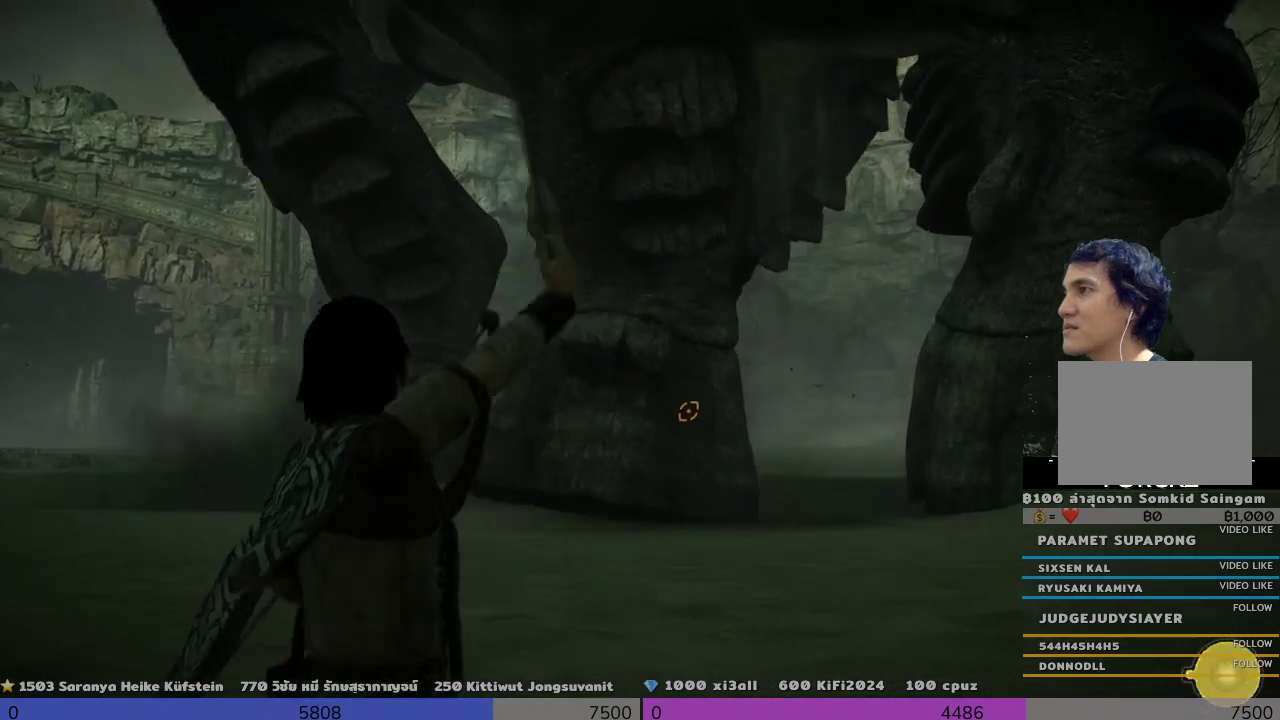
{"buttons": ["R1"], "left_stick": "center", "right_stick": "down", "events": []}
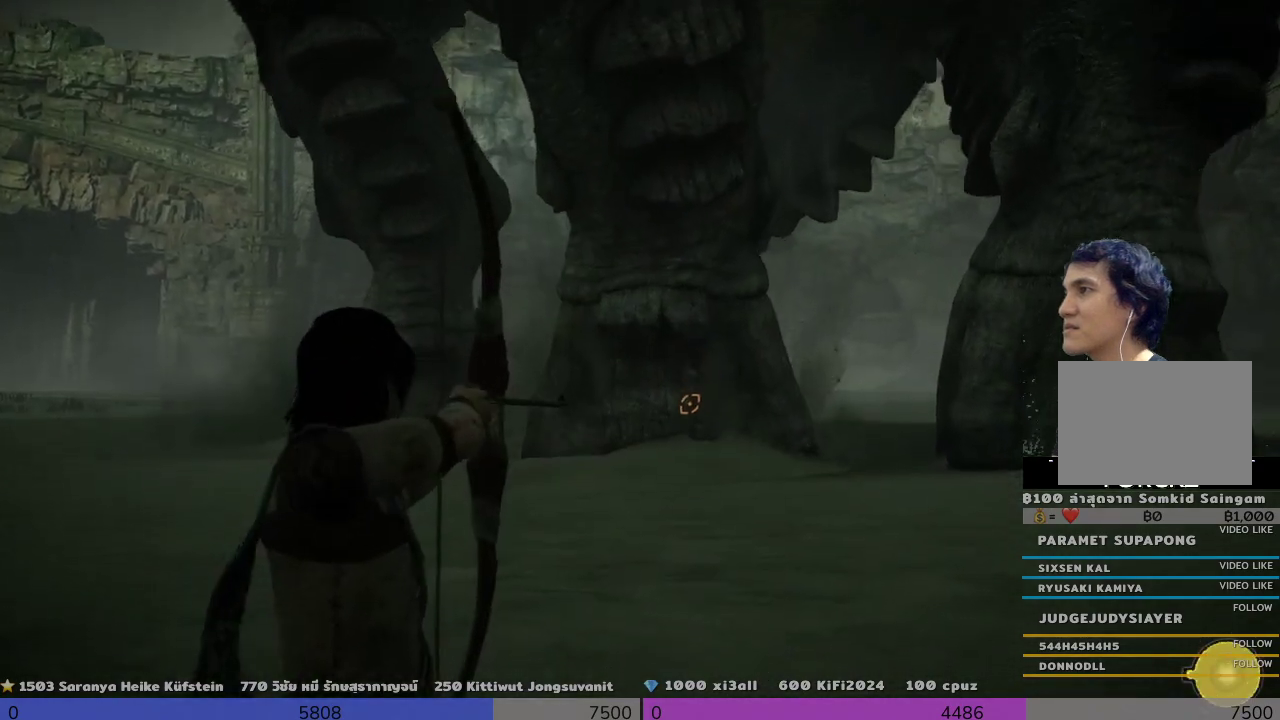
{"buttons": ["R1"], "left_stick": "center", "right_stick": "right", "events": [[333, "right_stick", "right"]]}
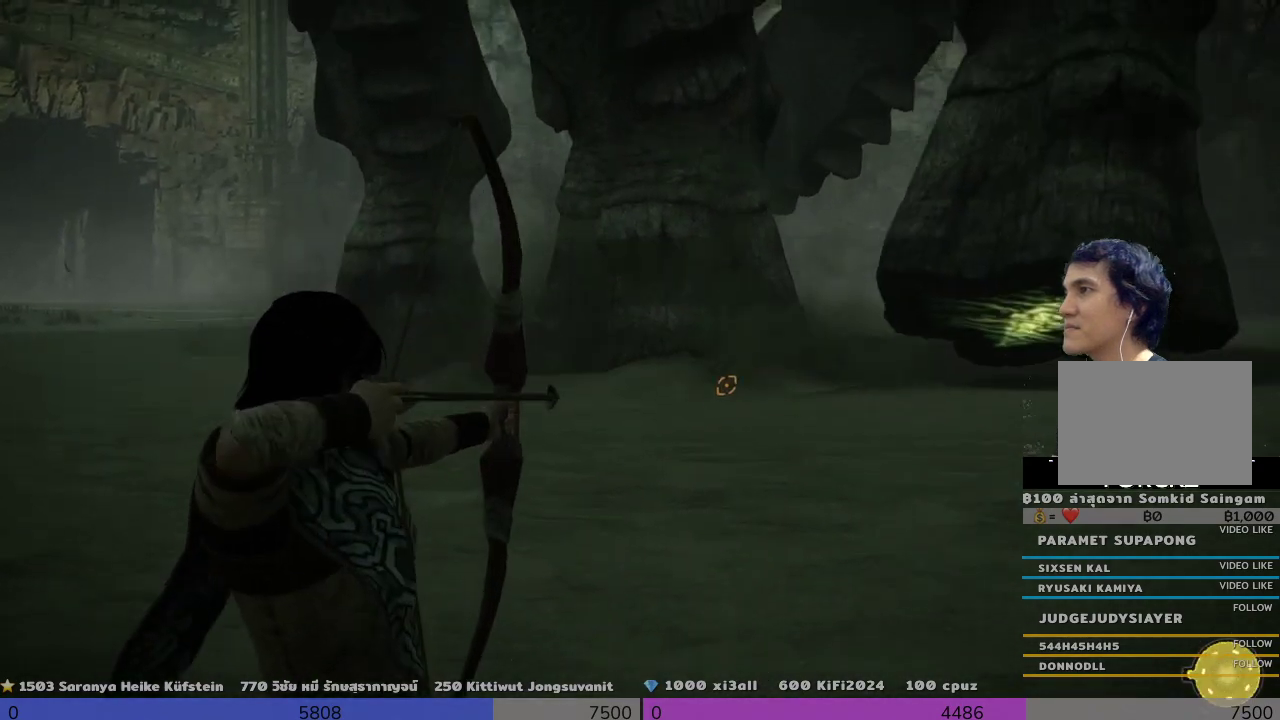
{"buttons": [], "left_stick": "center", "right_stick": "center", "events": [[167, "right_stick", "up-right"], [500, "R1", "up"], [500, "right_stick", "center"]]}
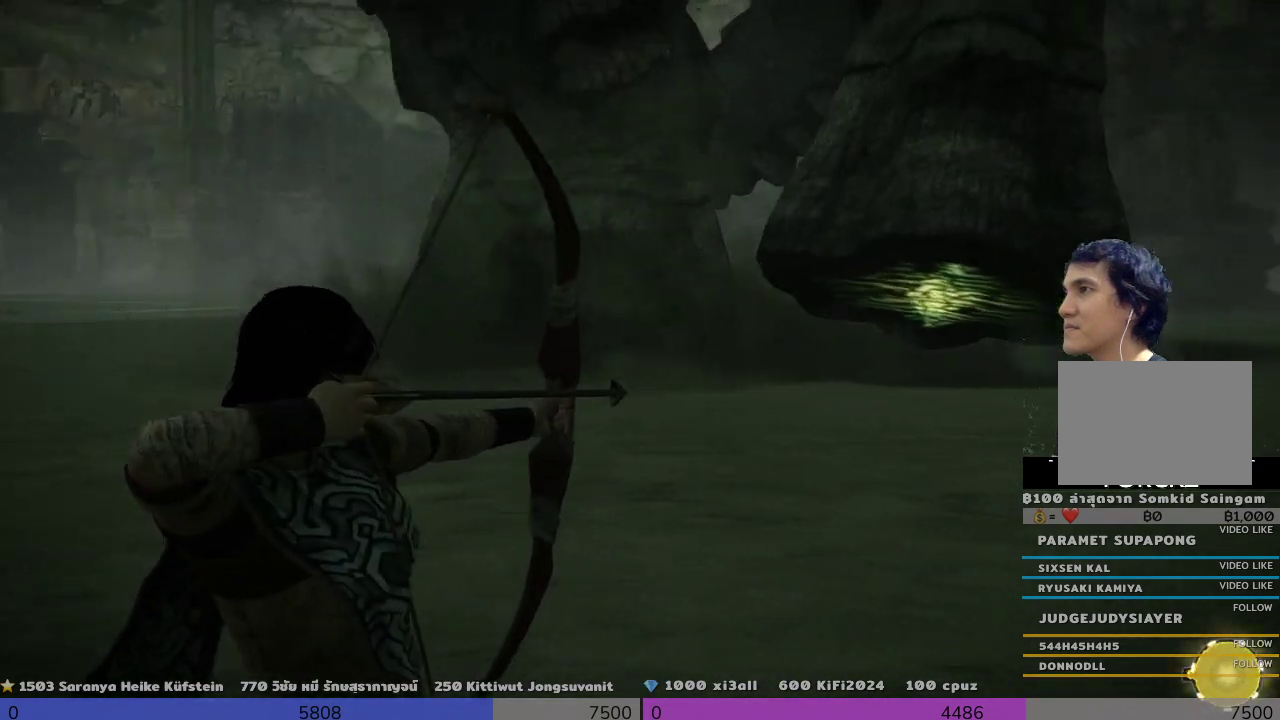
{"buttons": ["R1"], "left_stick": "center", "right_stick": "center", "events": [[300, "R1", "down"]]}
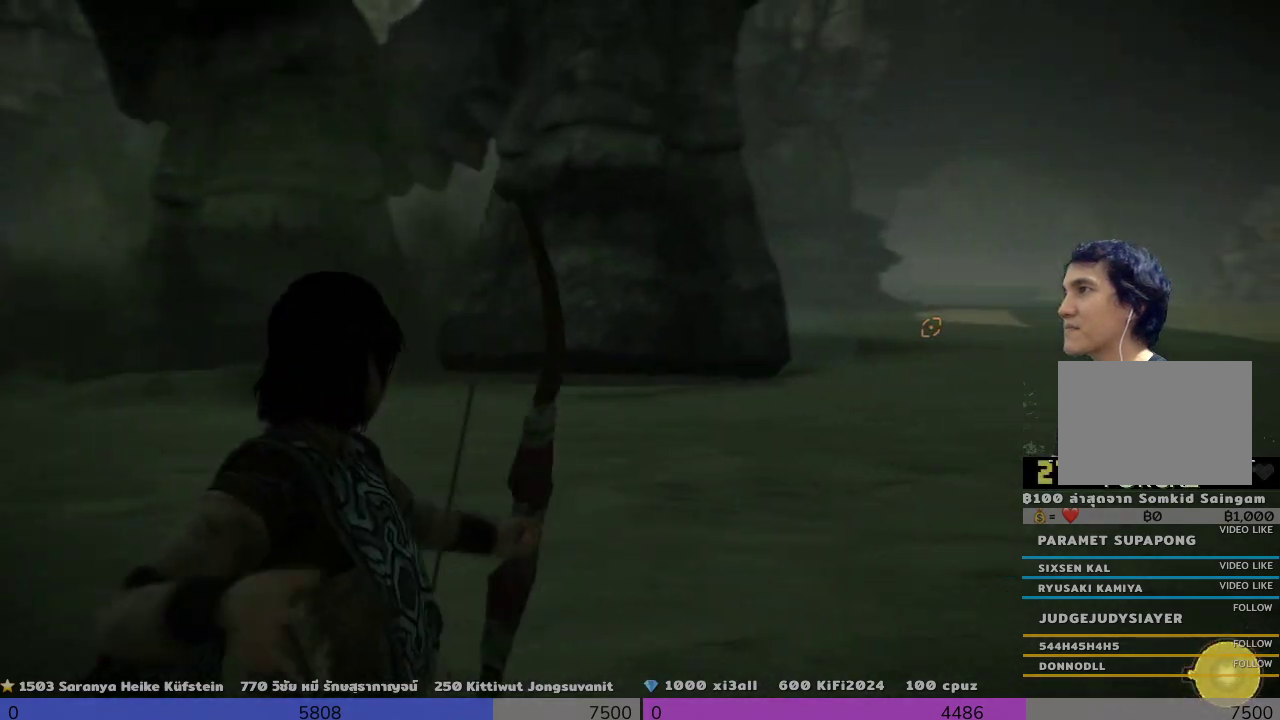
{"buttons": ["R1"], "left_stick": "center", "right_stick": "left", "events": [[33, "left_stick", "left"], [33, "right_stick", "down-left"], [167, "right_stick", "center"], [333, "left_stick", "center"], [333, "right_stick", "down-left"], [433, "right_stick", "left"]]}
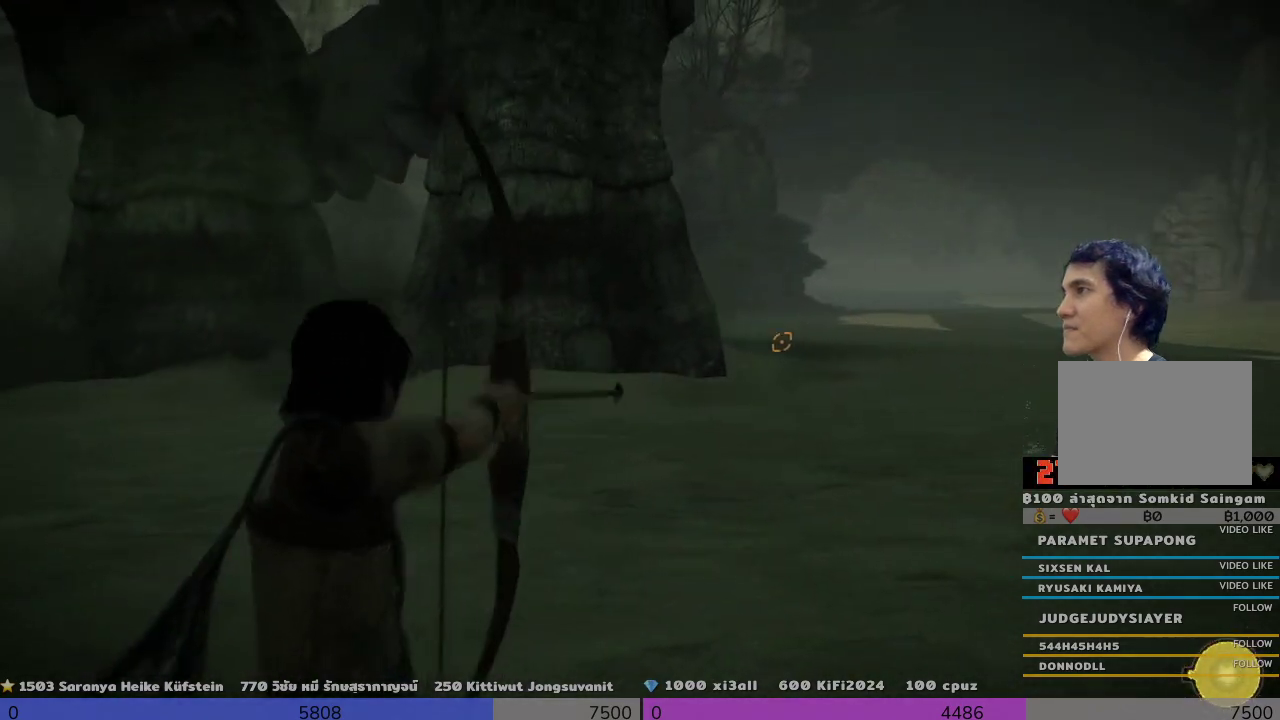
{"buttons": ["R1"], "left_stick": "center", "right_stick": "center", "events": [[500, "right_stick", "center"]]}
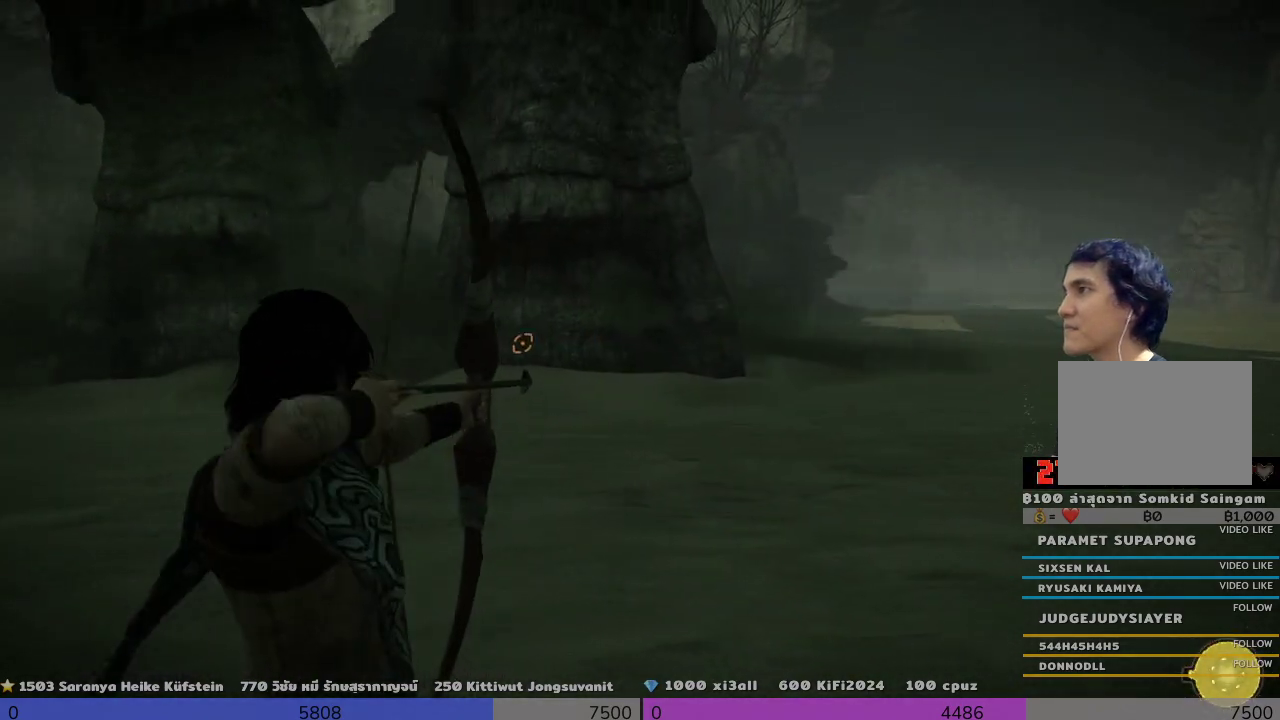
{"buttons": ["R1"], "left_stick": "center", "right_stick": "center", "events": [[333, "right_stick", "right"], [500, "right_stick", "center"]]}
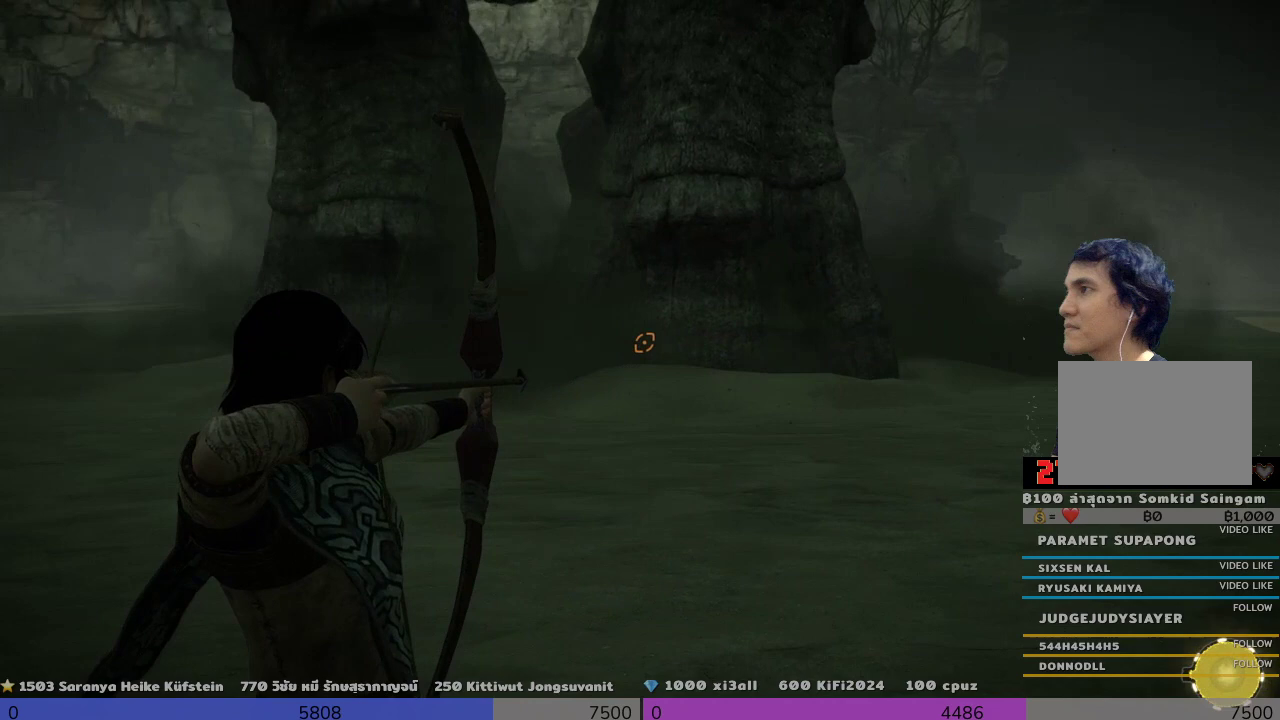
{"buttons": ["R1"], "left_stick": "center", "right_stick": "left", "events": [[333, "right_stick", "left"]]}
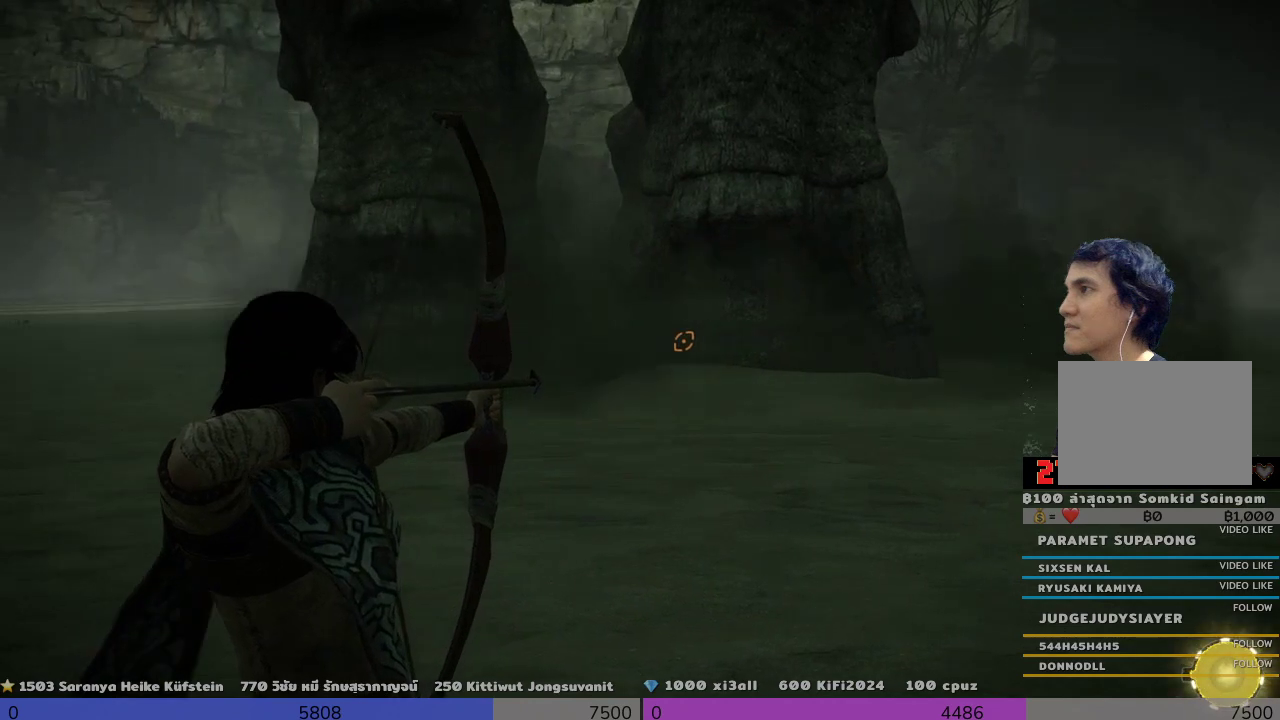
{"buttons": ["R1"], "left_stick": "center", "right_stick": "center", "events": [[500, "right_stick", "center"]]}
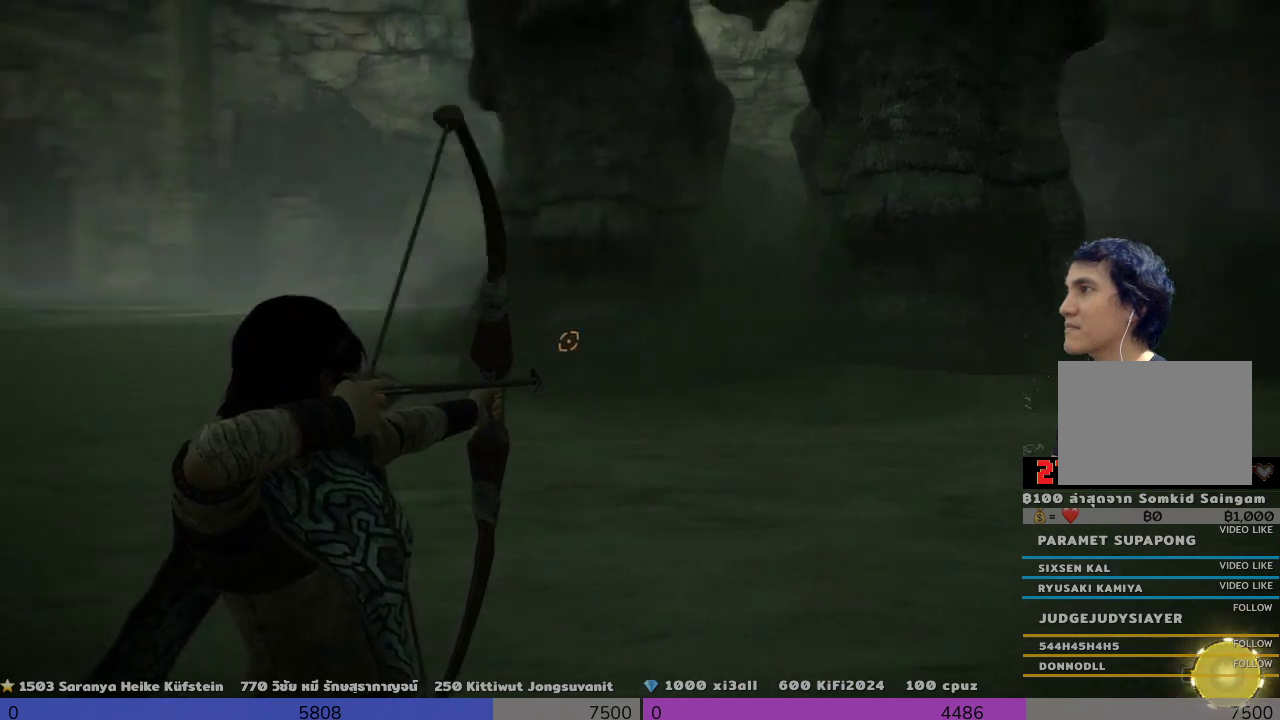
{"buttons": ["R1"], "left_stick": "center", "right_stick": "right", "events": [[300, "right_stick", "right"]]}
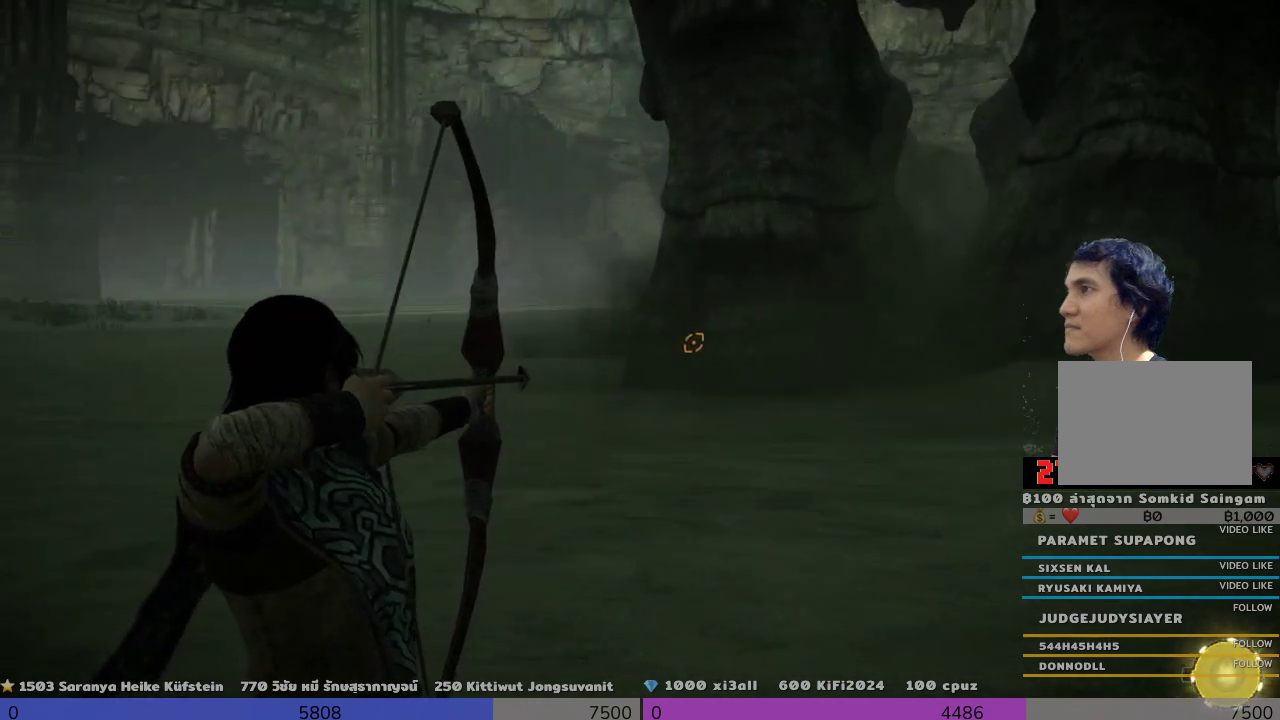
{"buttons": ["R1"], "left_stick": "center", "right_stick": "right", "events": []}
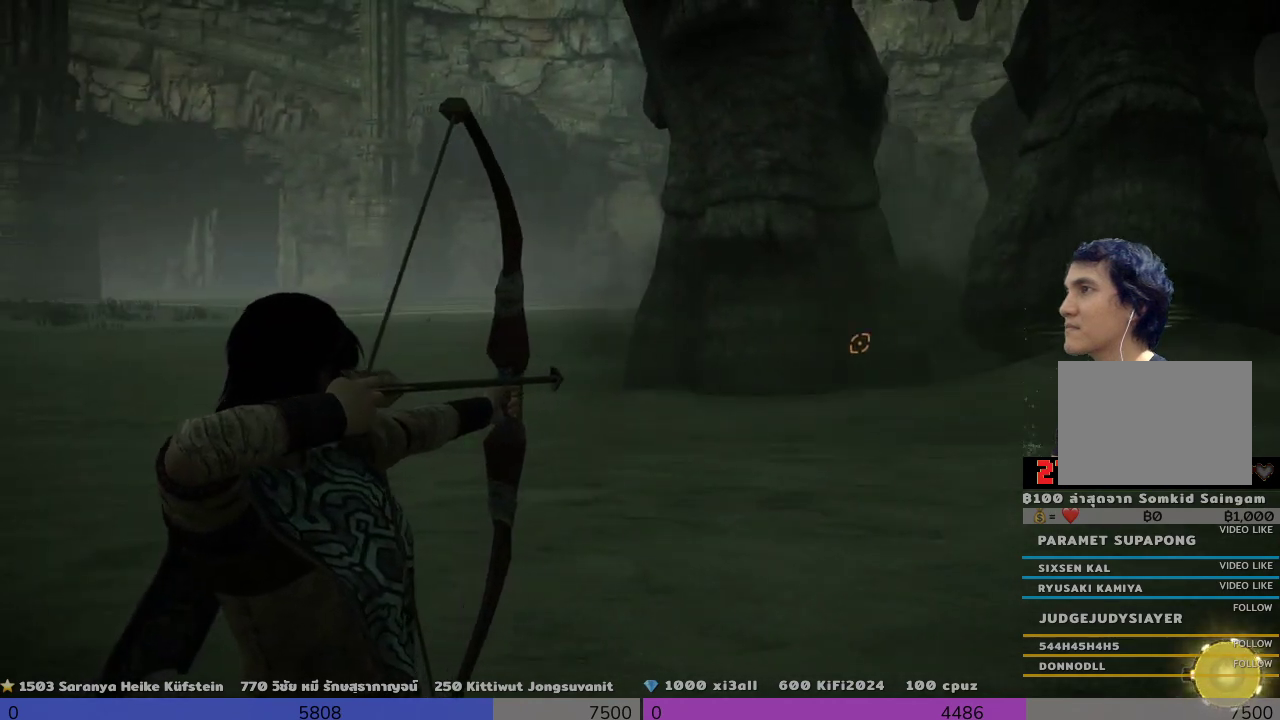
{"buttons": ["R1"], "left_stick": "center", "right_stick": "center", "events": [[167, "right_stick", "left"], [500, "right_stick", "center"]]}
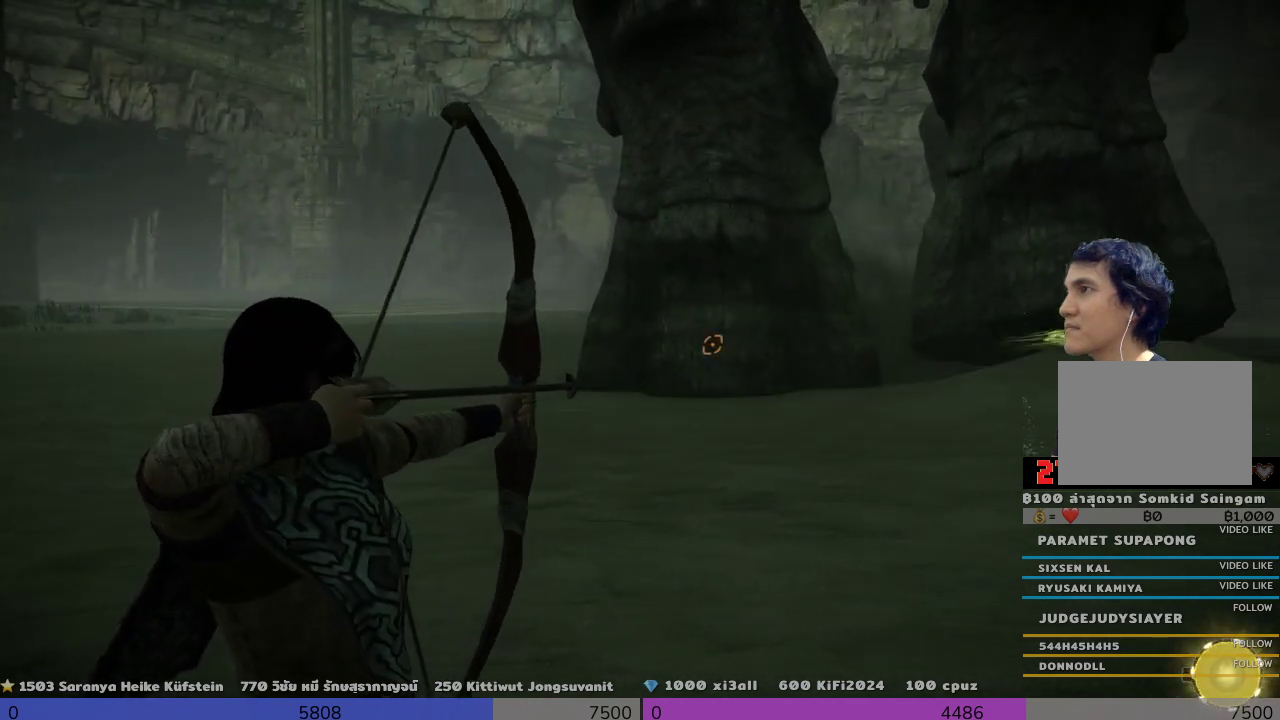
{"buttons": ["R1"], "left_stick": "center", "right_stick": "right", "events": [[167, "right_stick", "right"]]}
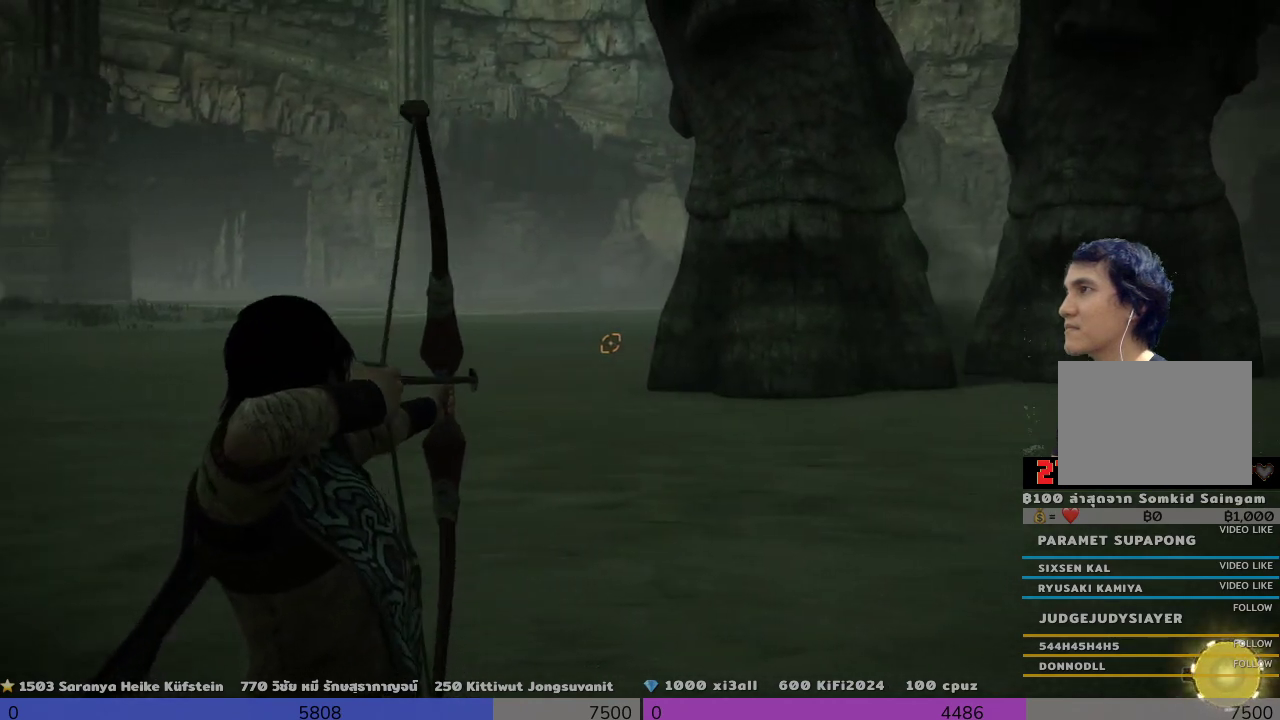
{"buttons": ["R1"], "left_stick": "center", "right_stick": "center", "events": [[500, "right_stick", "center"]]}
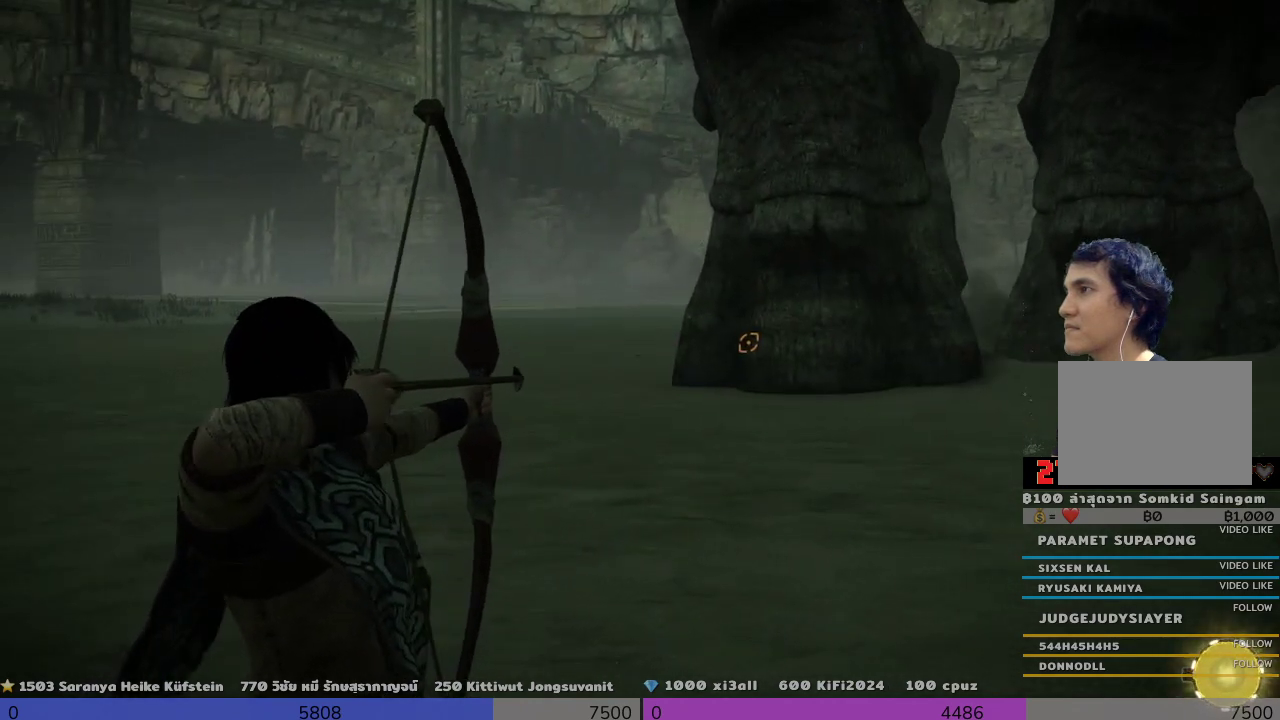
{"buttons": [], "left_stick": "center", "right_stick": "center", "events": [[333, "right_stick", "right"], [500, "R1", "up"], [500, "right_stick", "center"]]}
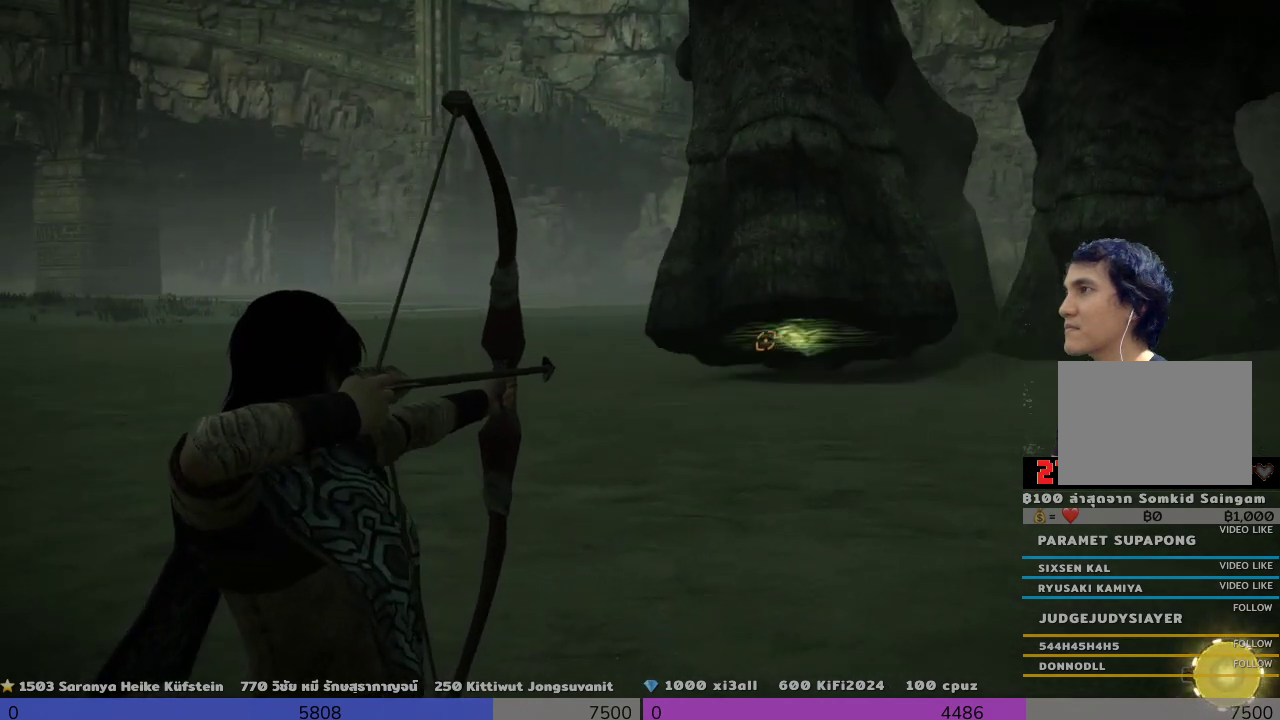
{"buttons": [], "left_stick": "up", "right_stick": "center", "events": [[500, "left_stick", "up"]]}
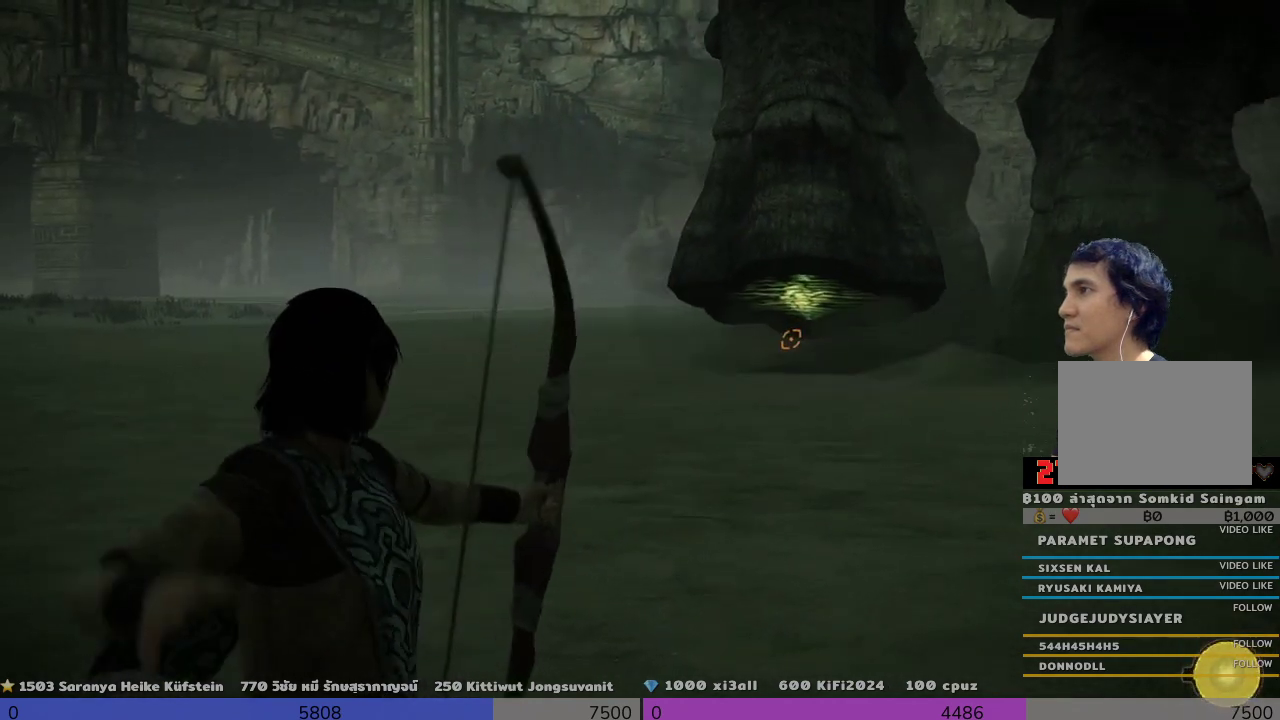
{"buttons": [], "left_stick": "up", "right_stick": "center", "events": []}
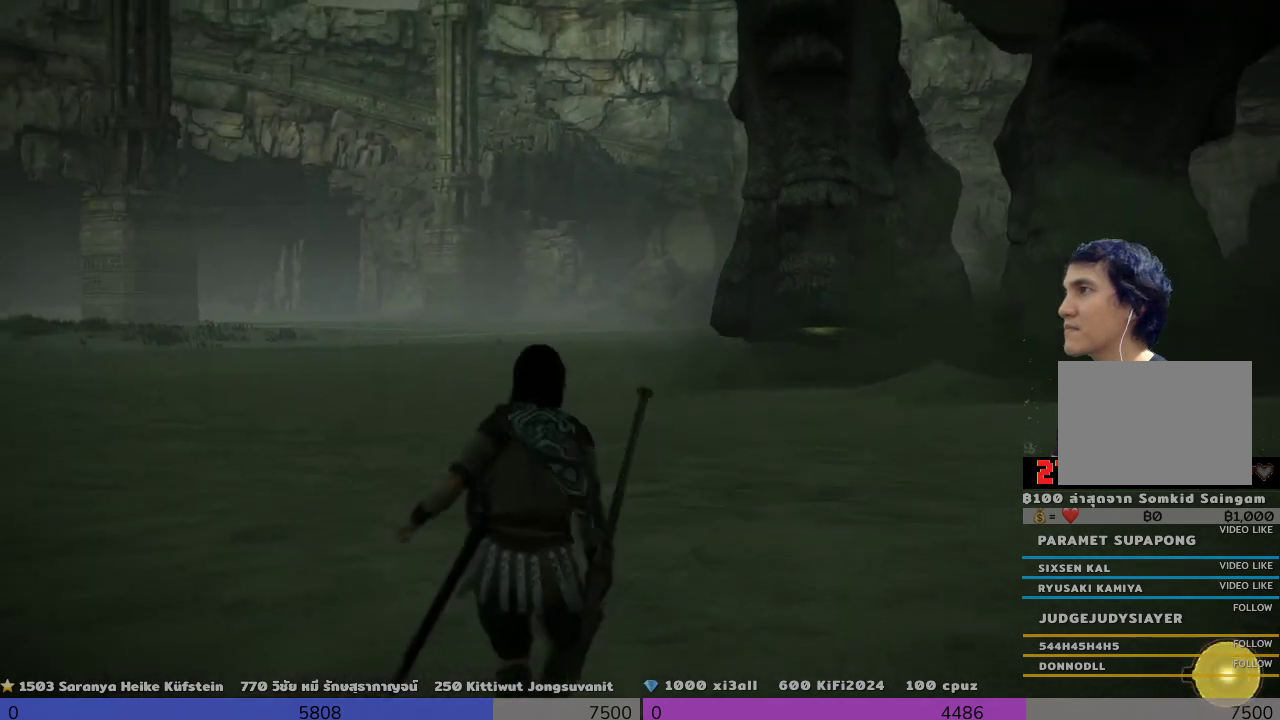
{"buttons": [], "left_stick": "up", "right_stick": "center", "events": [[167, "right_stick", "down-right"], [333, "right_stick", "center"]]}
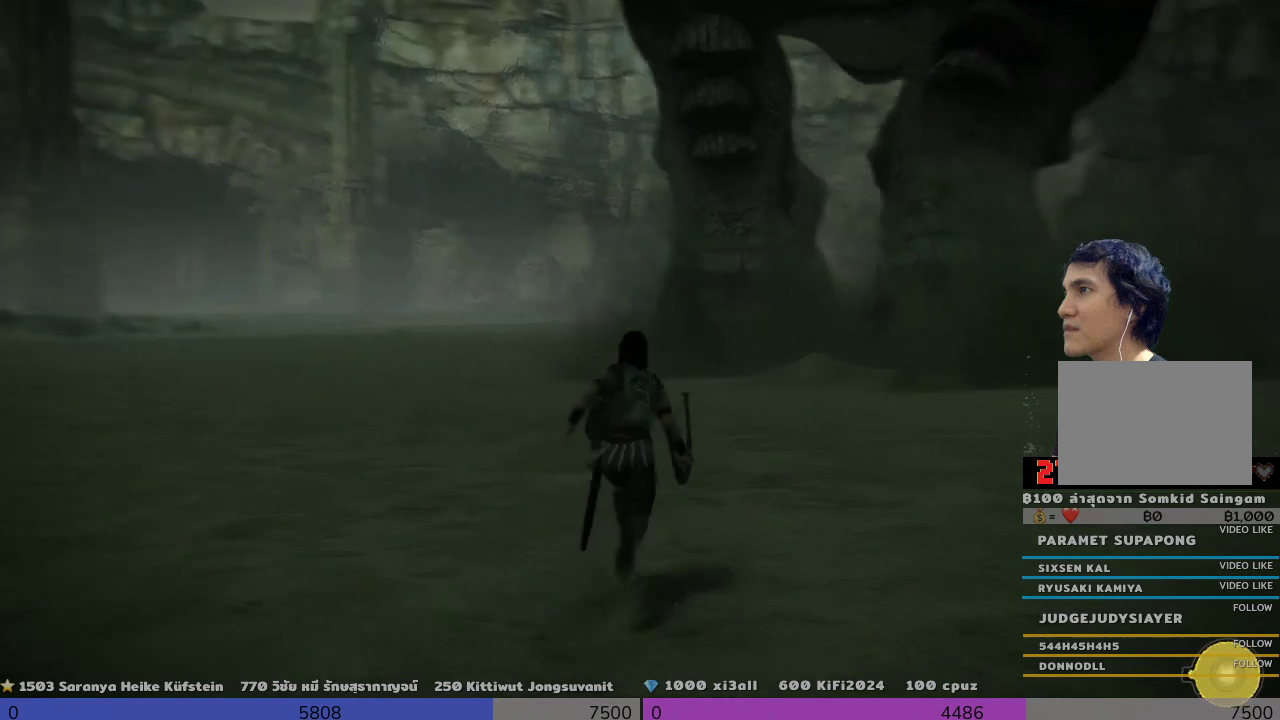
{"buttons": [], "left_stick": "up", "right_stick": "center", "events": []}
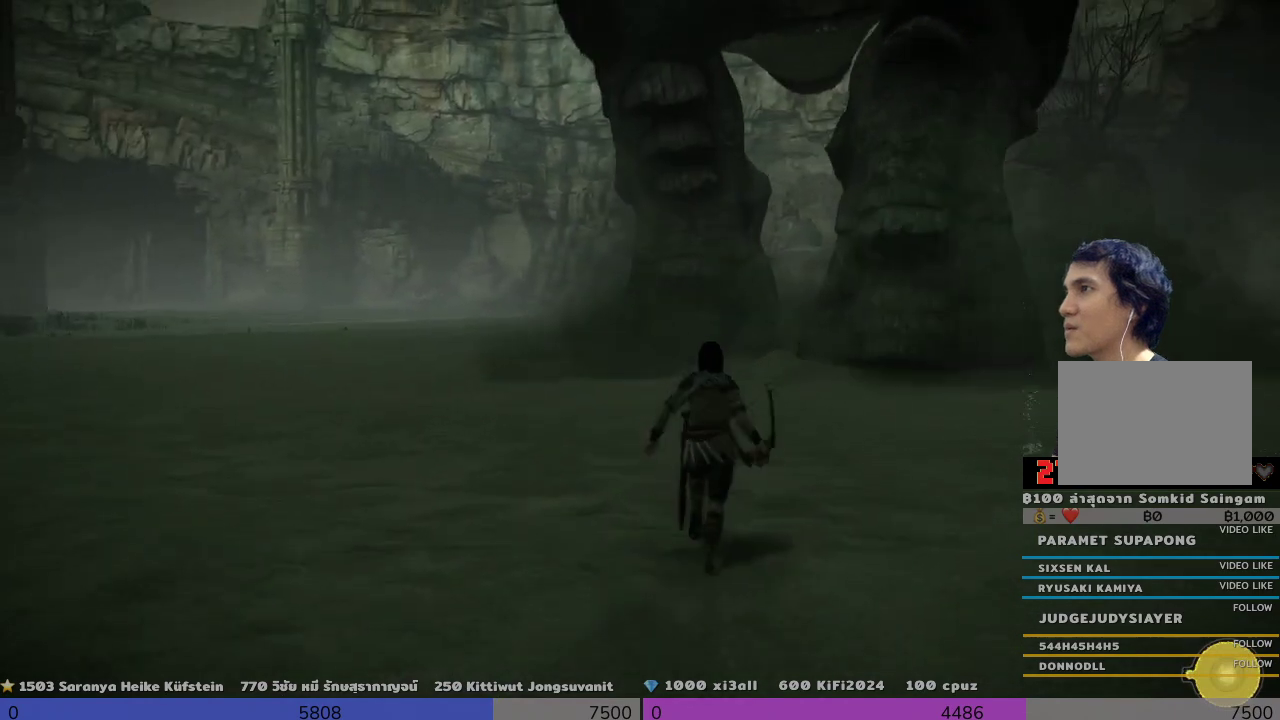
{"buttons": ["R1"], "left_stick": "center", "right_stick": "center", "events": [[167, "R1", "down"], [333, "left_stick", "center"], [333, "right_stick", "down-right"], [500, "right_stick", "center"]]}
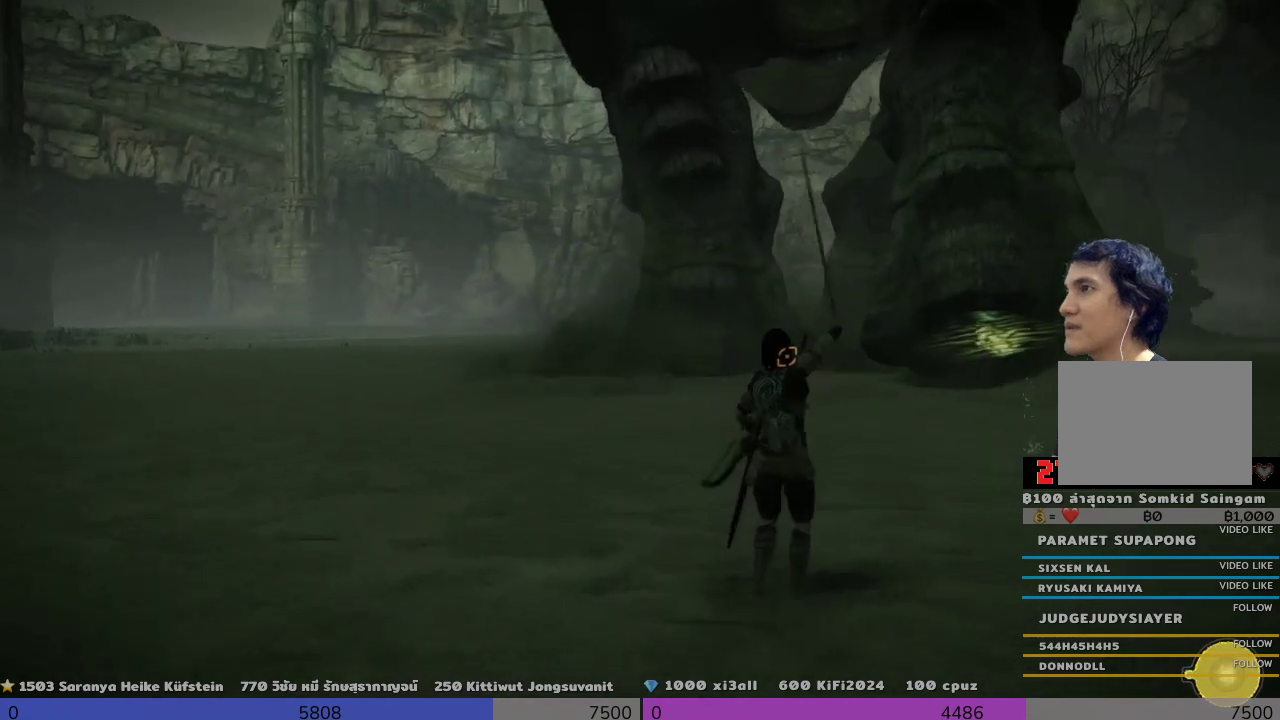
{"buttons": ["R1"], "left_stick": "center", "right_stick": "right", "events": [[333, "right_stick", "right"]]}
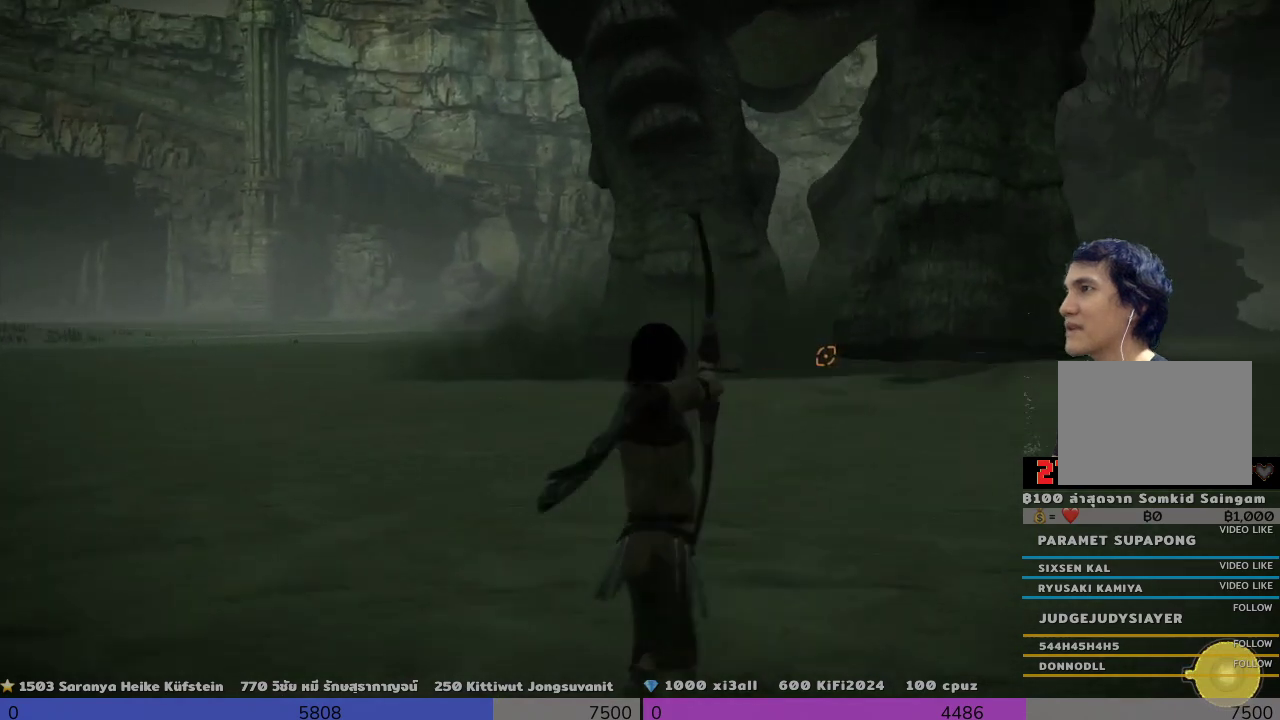
{"buttons": ["R1"], "left_stick": "center", "right_stick": "center", "events": [[333, "right_stick", "center"]]}
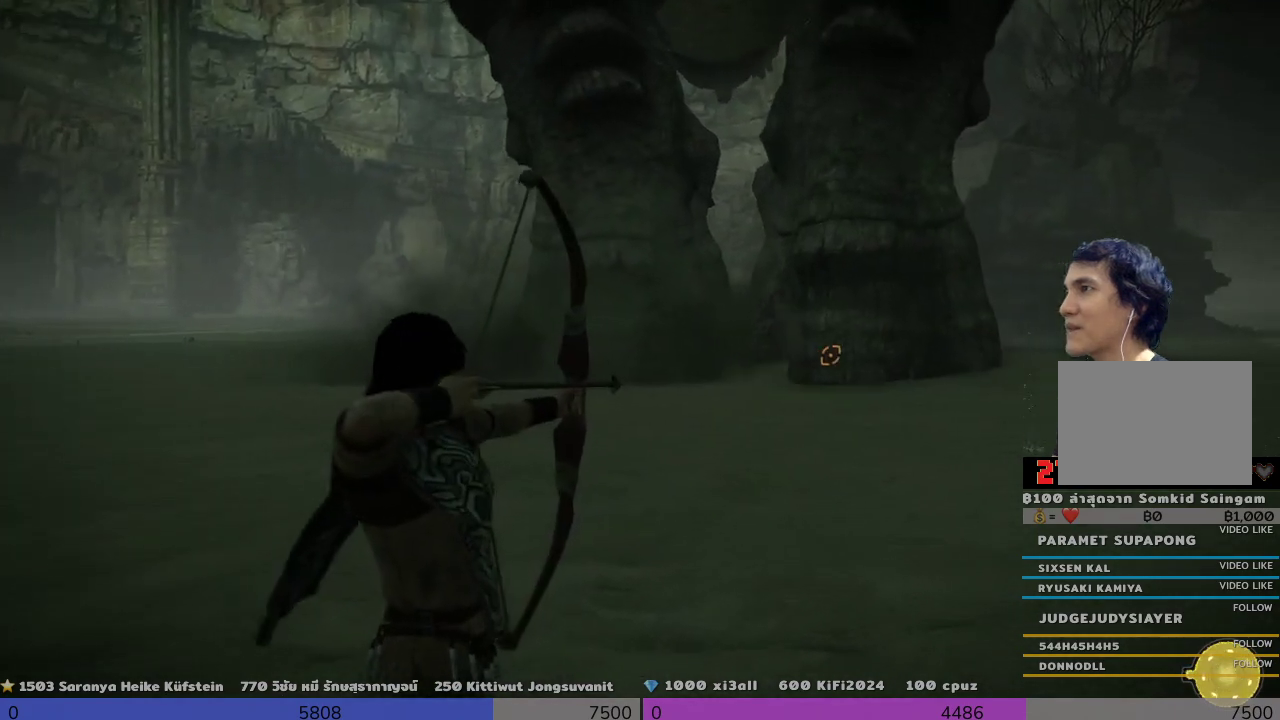
{"buttons": ["R1"], "left_stick": "center", "right_stick": "left", "events": [[167, "right_stick", "left"]]}
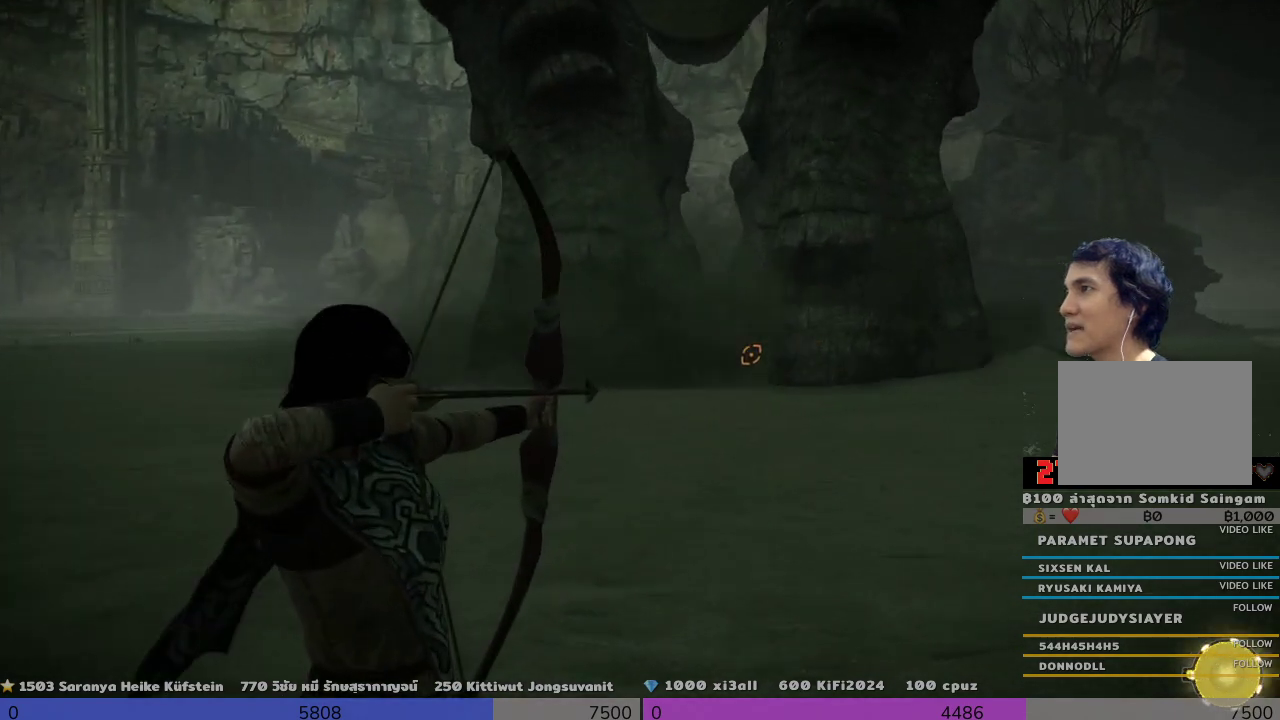
{"buttons": ["R1"], "left_stick": "center", "right_stick": "center", "events": [[167, "right_stick", "center"]]}
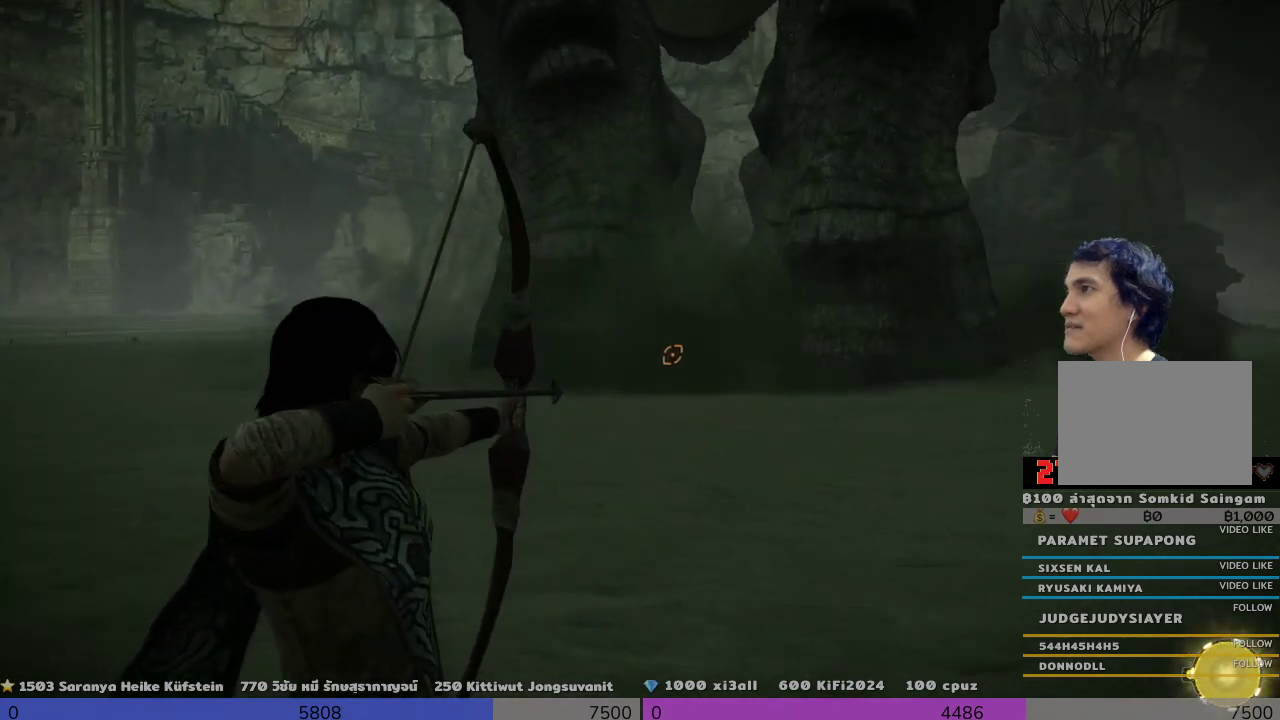
{"buttons": ["R1"], "left_stick": "center", "right_stick": "center", "events": []}
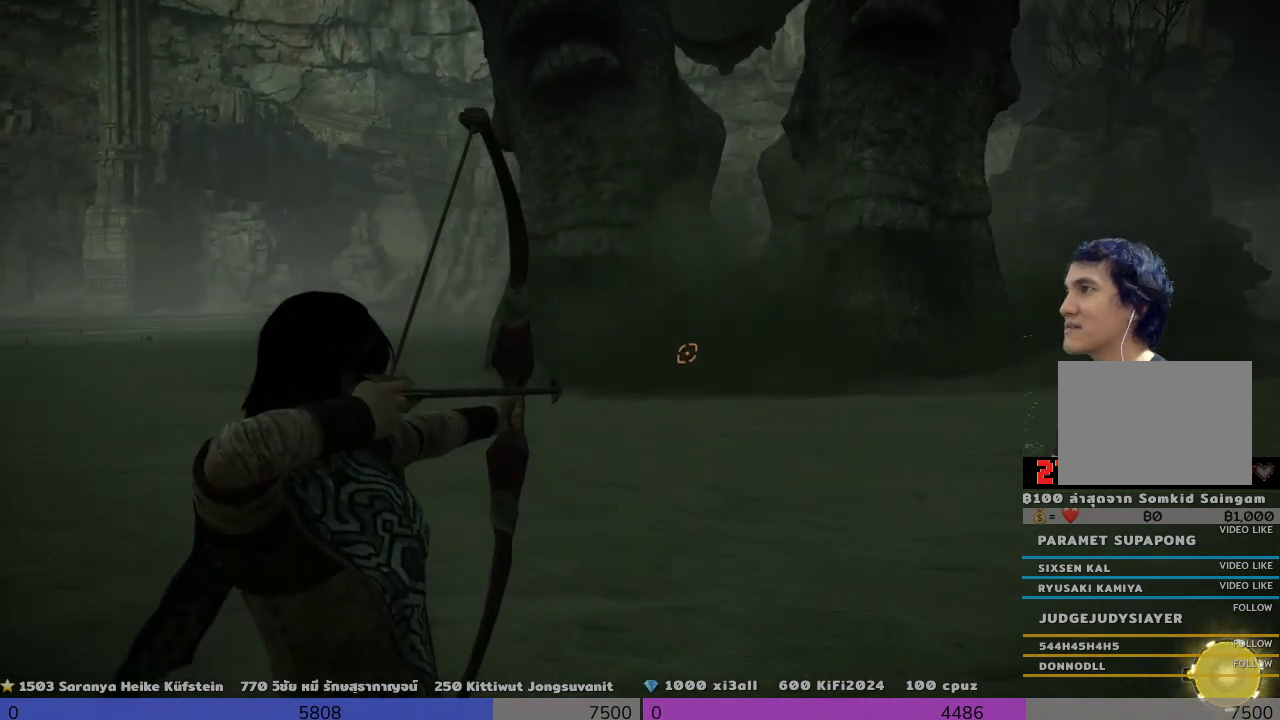
{"buttons": ["R1"], "left_stick": "center", "right_stick": "right", "events": [[333, "right_stick", "right"]]}
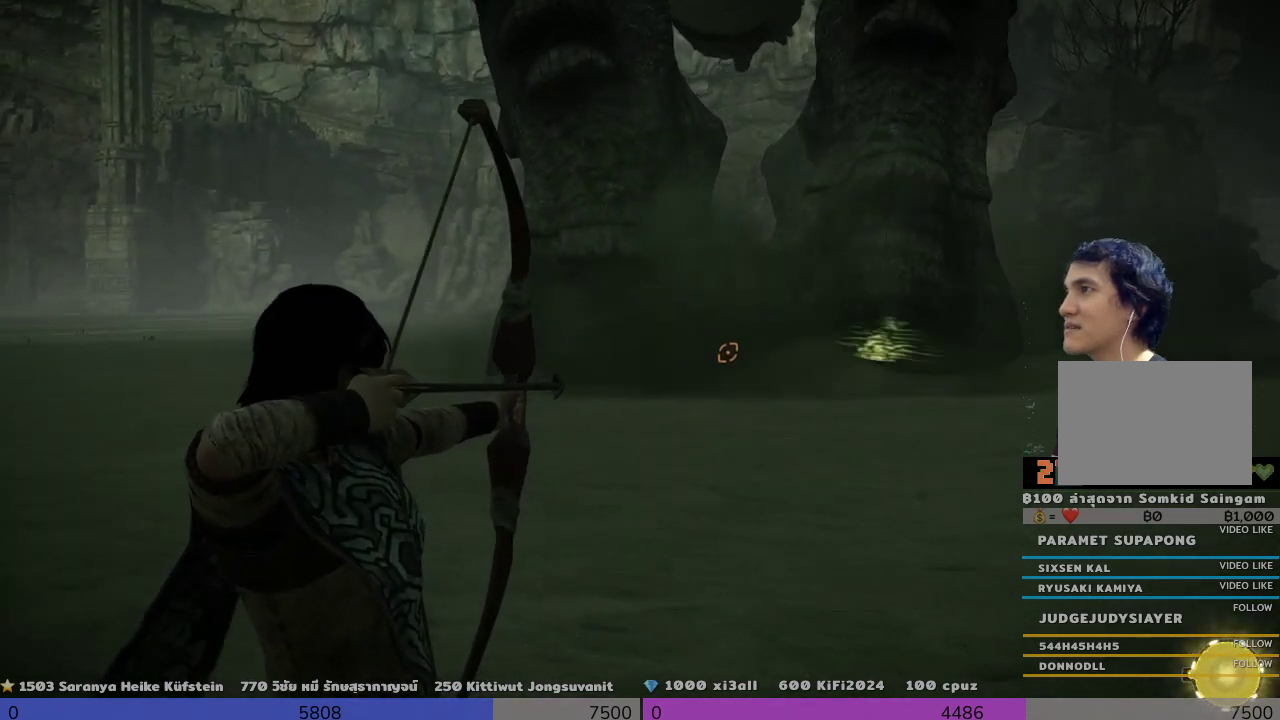
{"buttons": [], "left_stick": "center", "right_stick": "center", "events": [[333, "R1", "up"], [333, "right_stick", "center"]]}
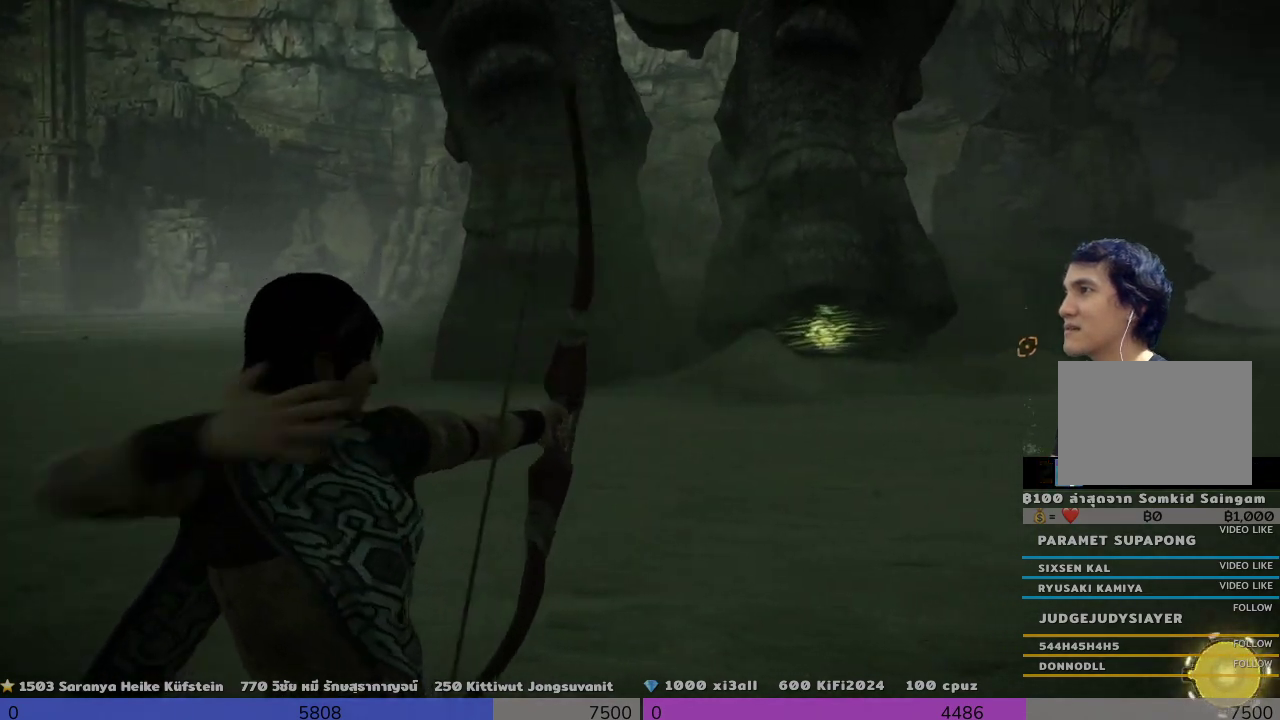
{"buttons": ["R1"], "left_stick": "up", "right_stick": "left", "events": [[333, "right_stick", "left"], [500, "R1", "down"], [500, "left_stick", "up"]]}
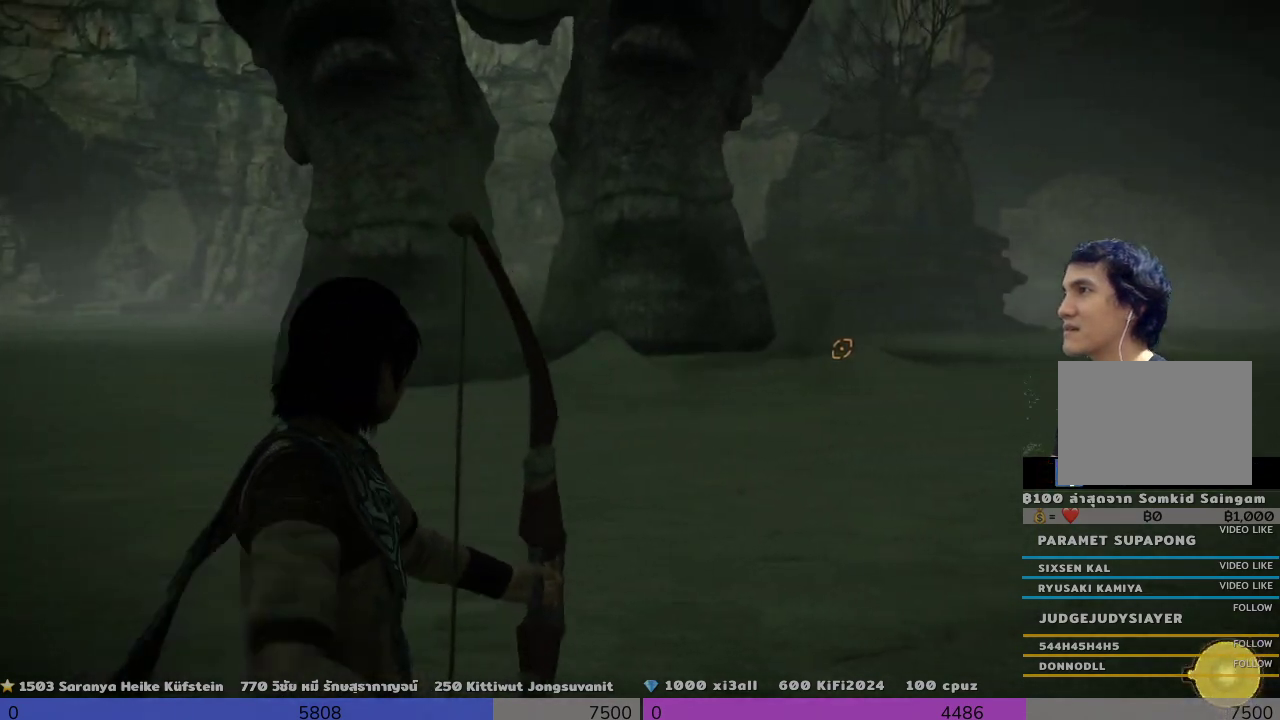
{"buttons": ["R1"], "left_stick": "up", "right_stick": "center", "events": [[167, "right_stick", "center"]]}